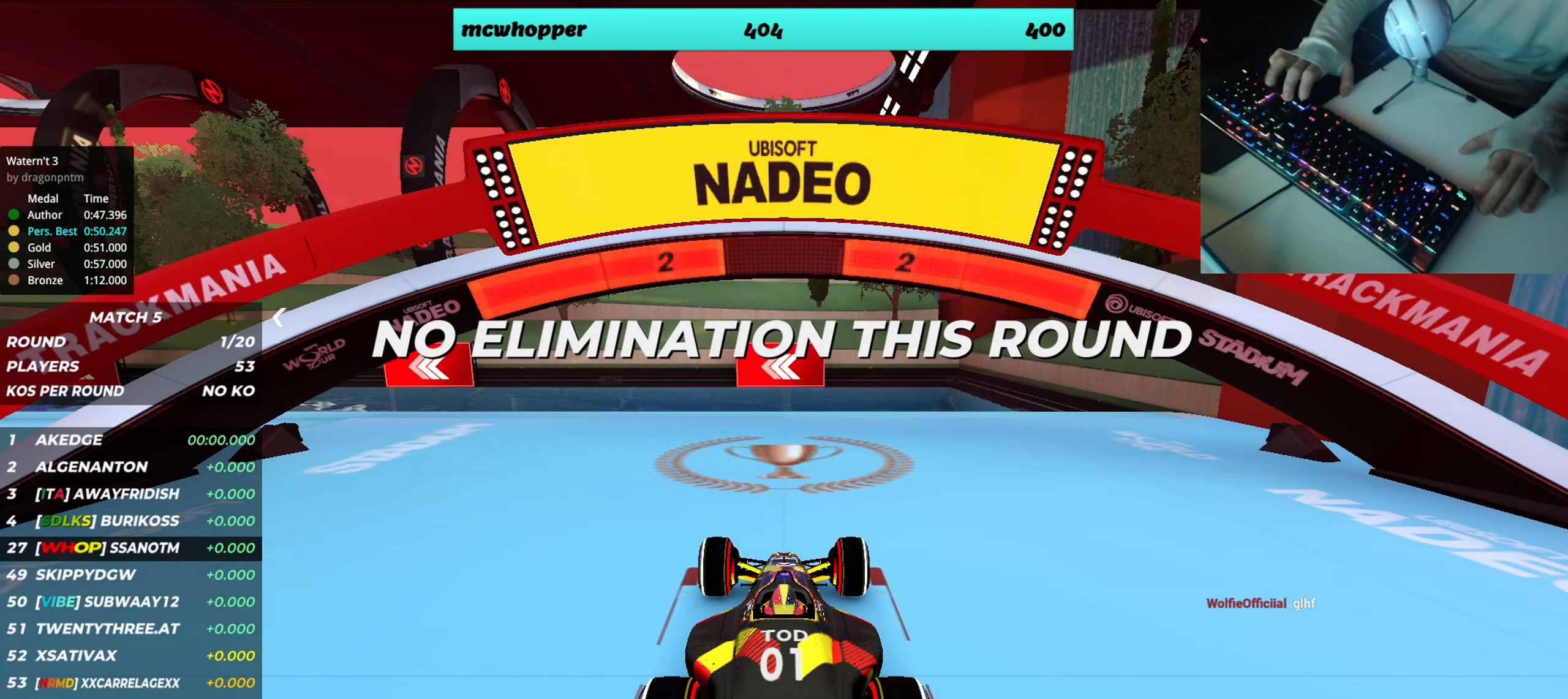
Gameplay with keyboard; each line is a JSON object with the keys held at the frame after it. "events" lists presses ("down") and releases ("up") of "down", "left", "right" and "up" between this image and that frame as [ms after this image, input, new state], when the widget could be followed in between. No other keys are recorded. Mouse input is not recorded.
{"keys": [], "events": []}
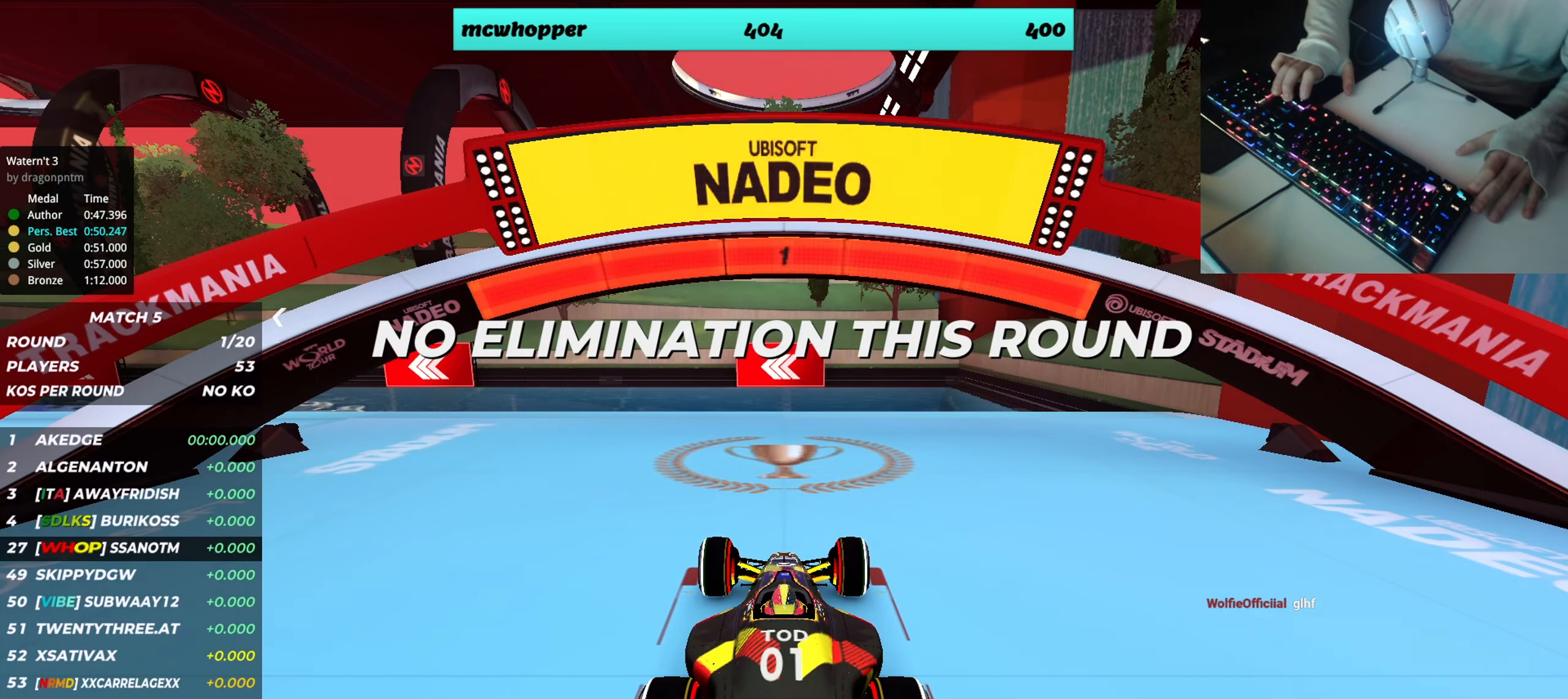
{"keys": ["up"], "events": [[467, "up", "down"]]}
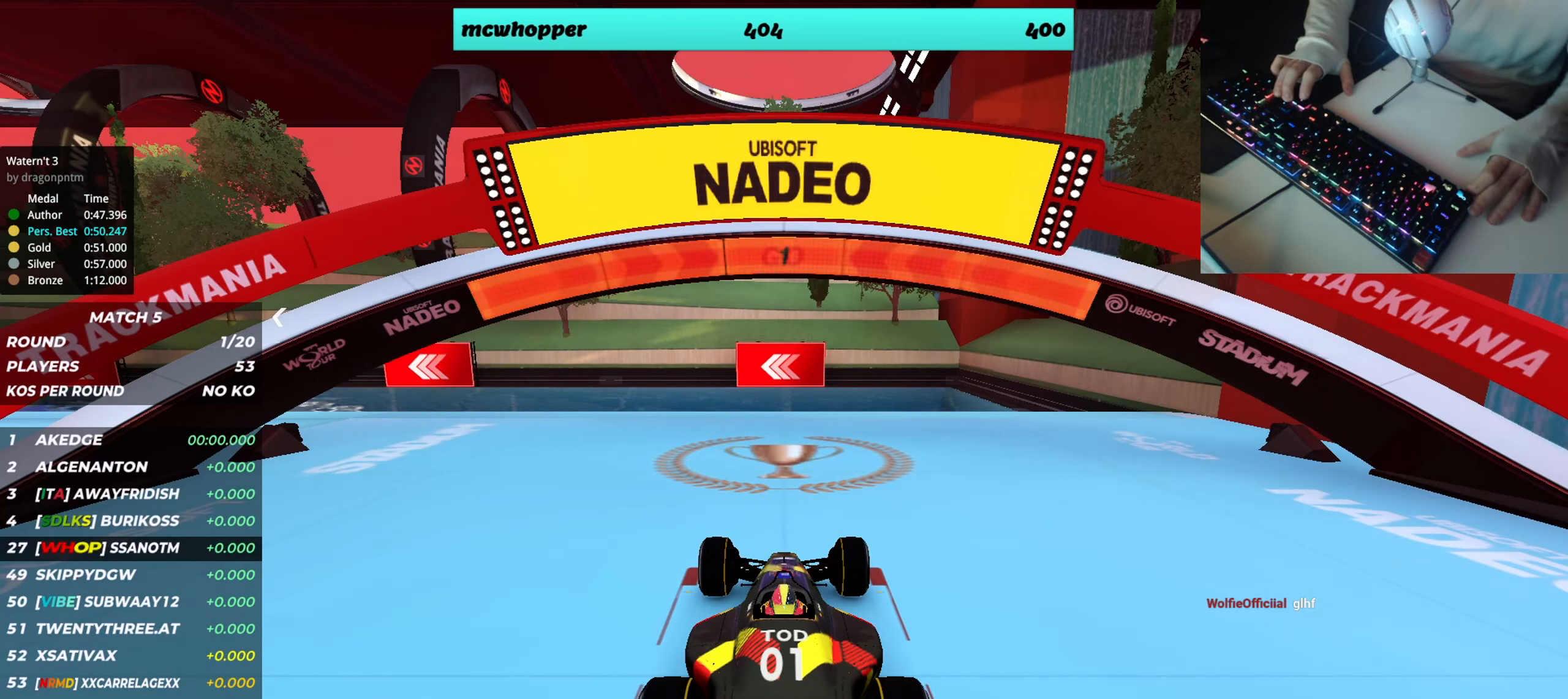
{"keys": ["left", "up"], "events": [[367, "left", "down"]]}
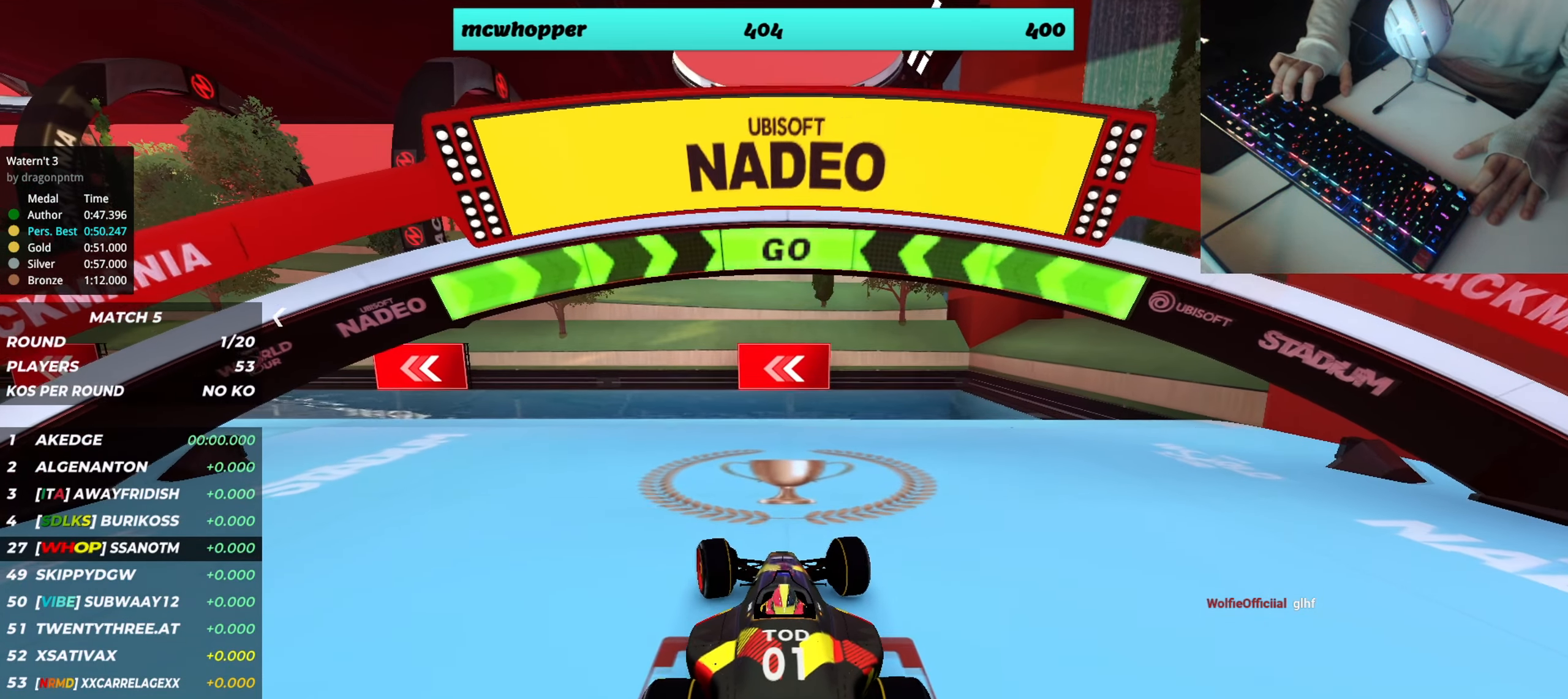
{"keys": ["left", "up"], "events": []}